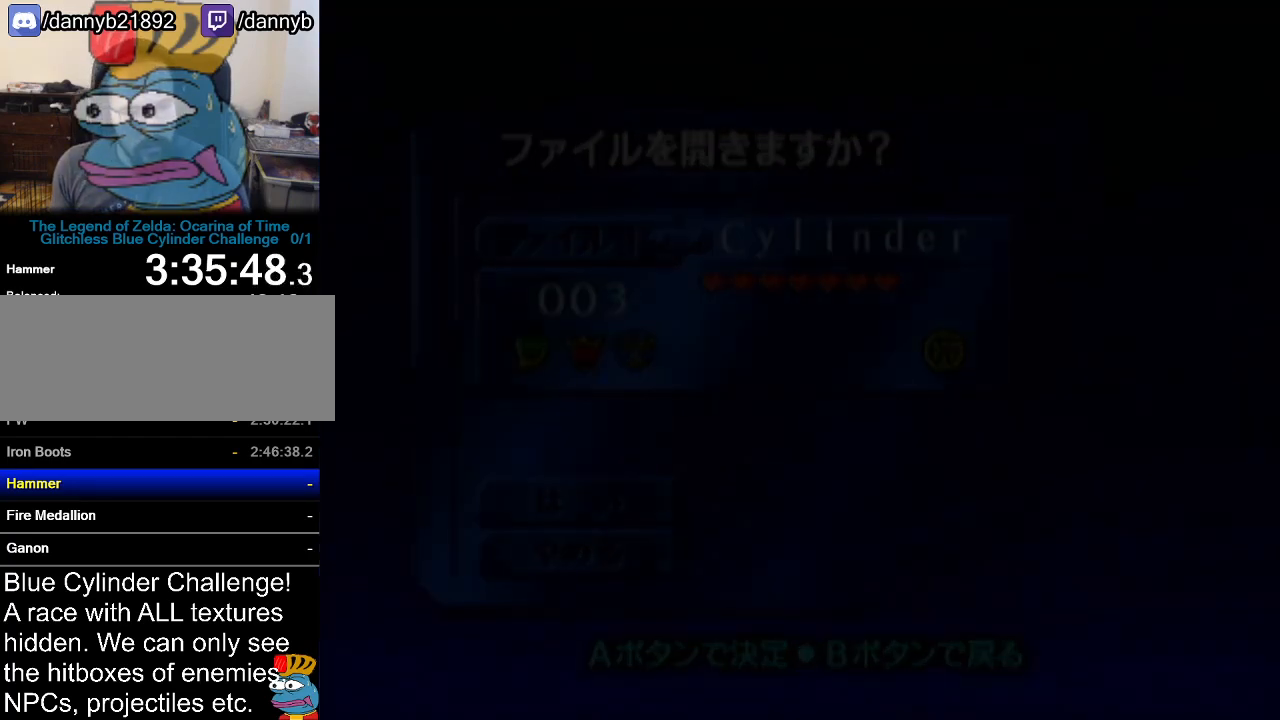
Gameplay with a controller (Nintendo layout); each line is a JSON object with the inputs held at the frame after it. "events" lists button and stick changes between this image and that frame as [ms after this image, input, new state], when the widget could be followed in between. Not read: L3 R3.
{"buttons": [], "left_stick": "center", "events": []}
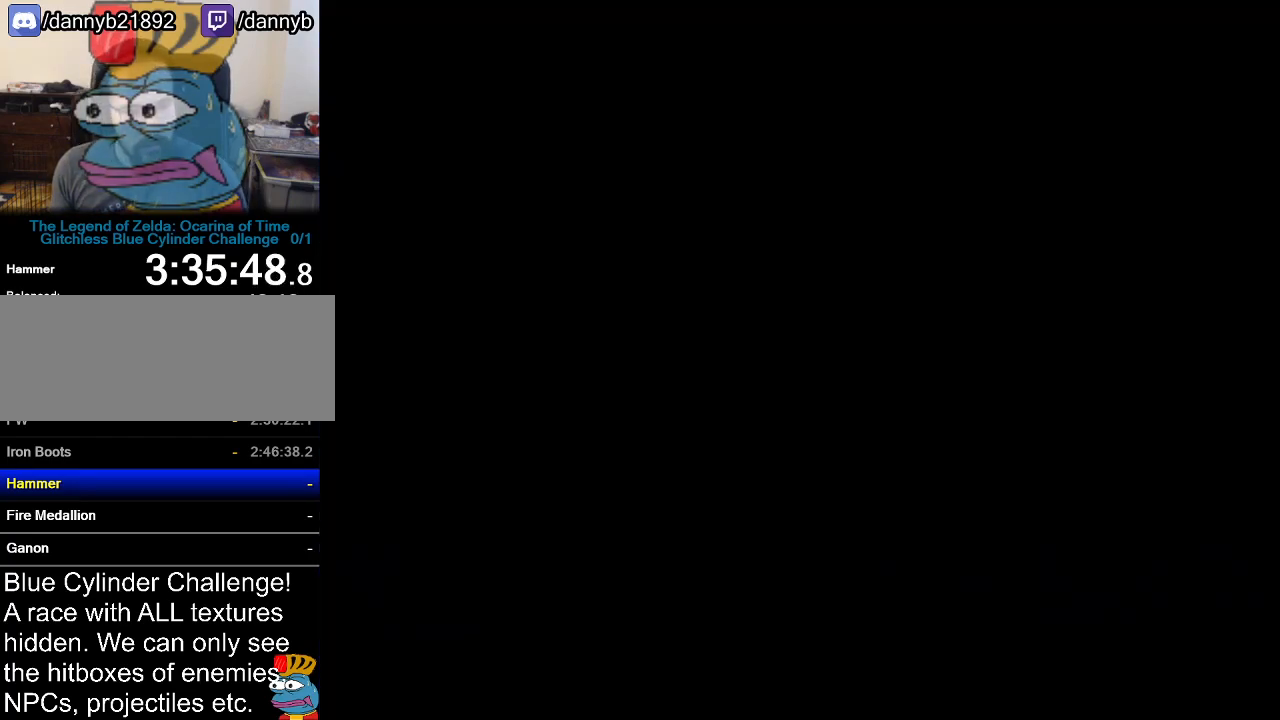
{"buttons": [], "left_stick": "center", "events": []}
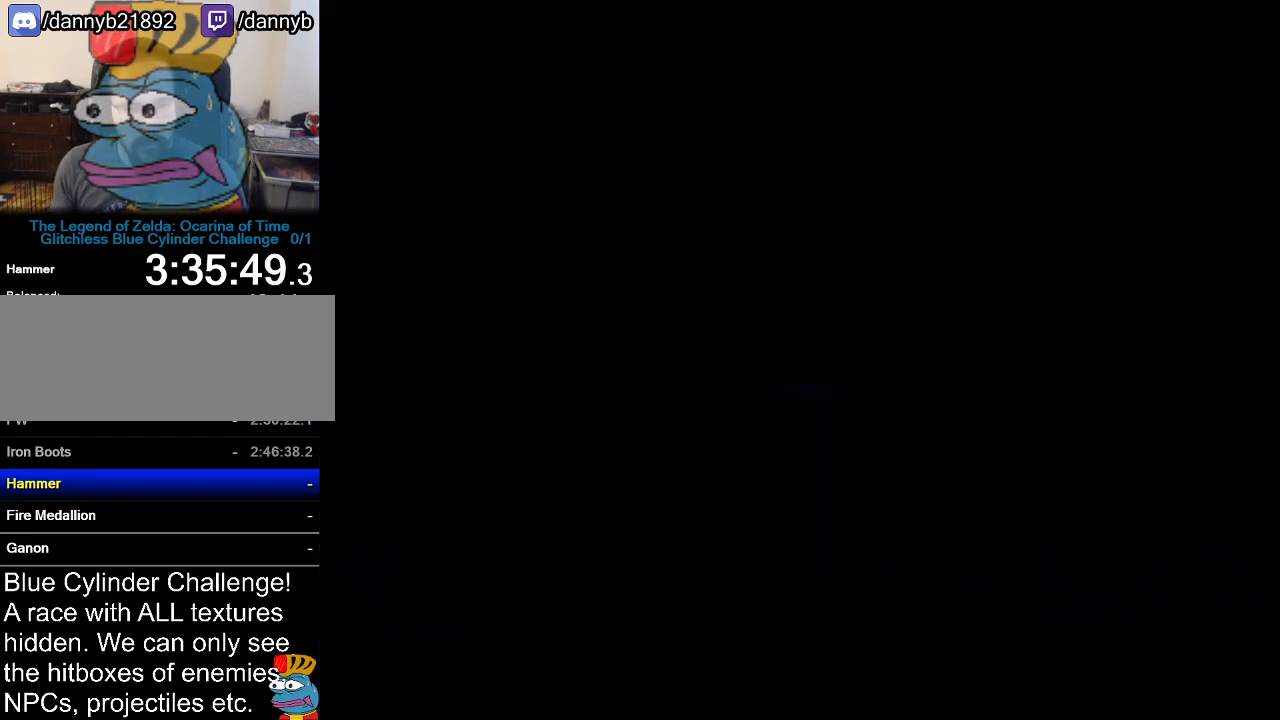
{"buttons": [], "left_stick": "center", "events": []}
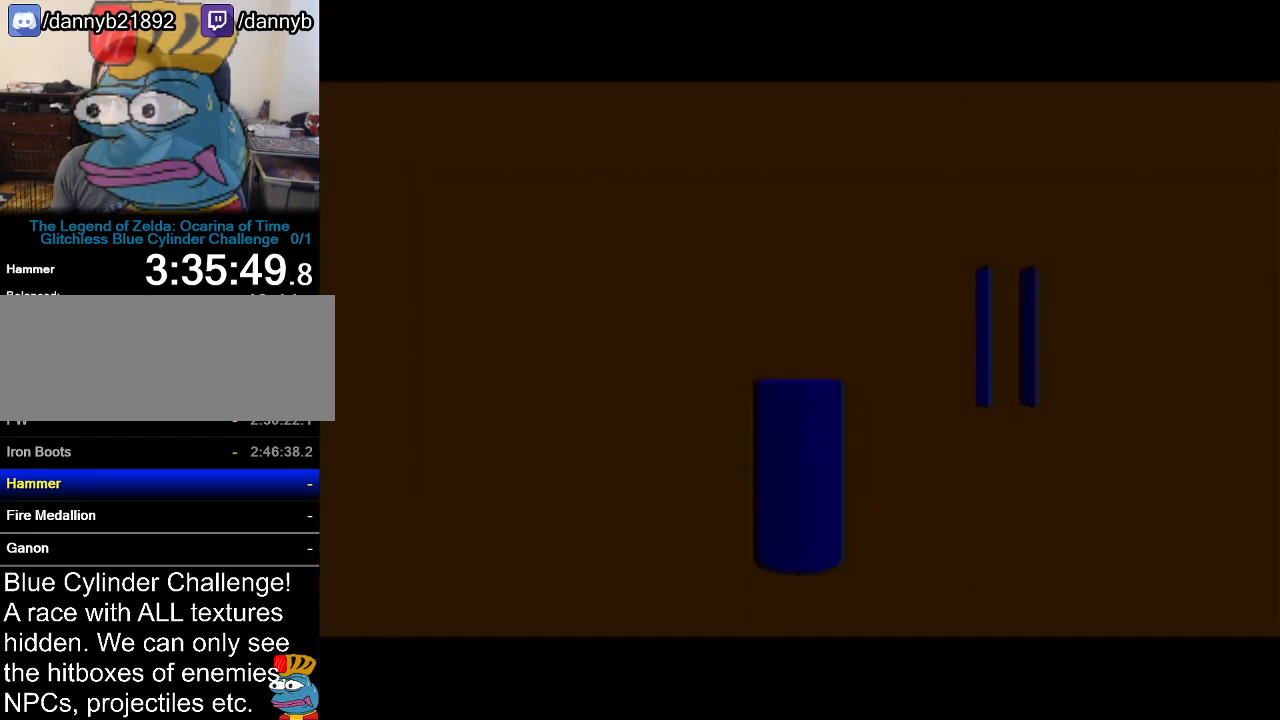
{"buttons": ["C_RIGHT"], "left_stick": "center", "events": [[434, "C_RIGHT", "down"]]}
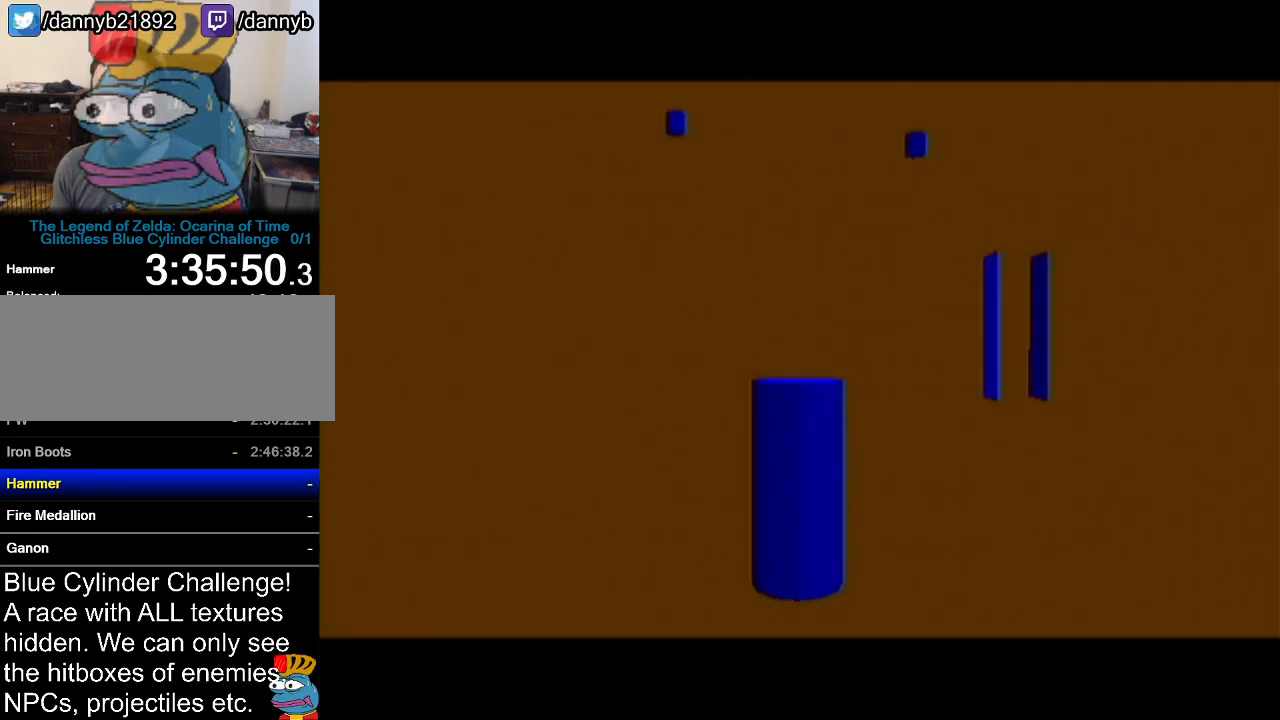
{"buttons": ["B"], "left_stick": "center", "events": [[16, "C_RIGHT", "up"], [83, "C_RIGHT", "down"], [183, "C_RIGHT", "up"], [417, "B", "down"]]}
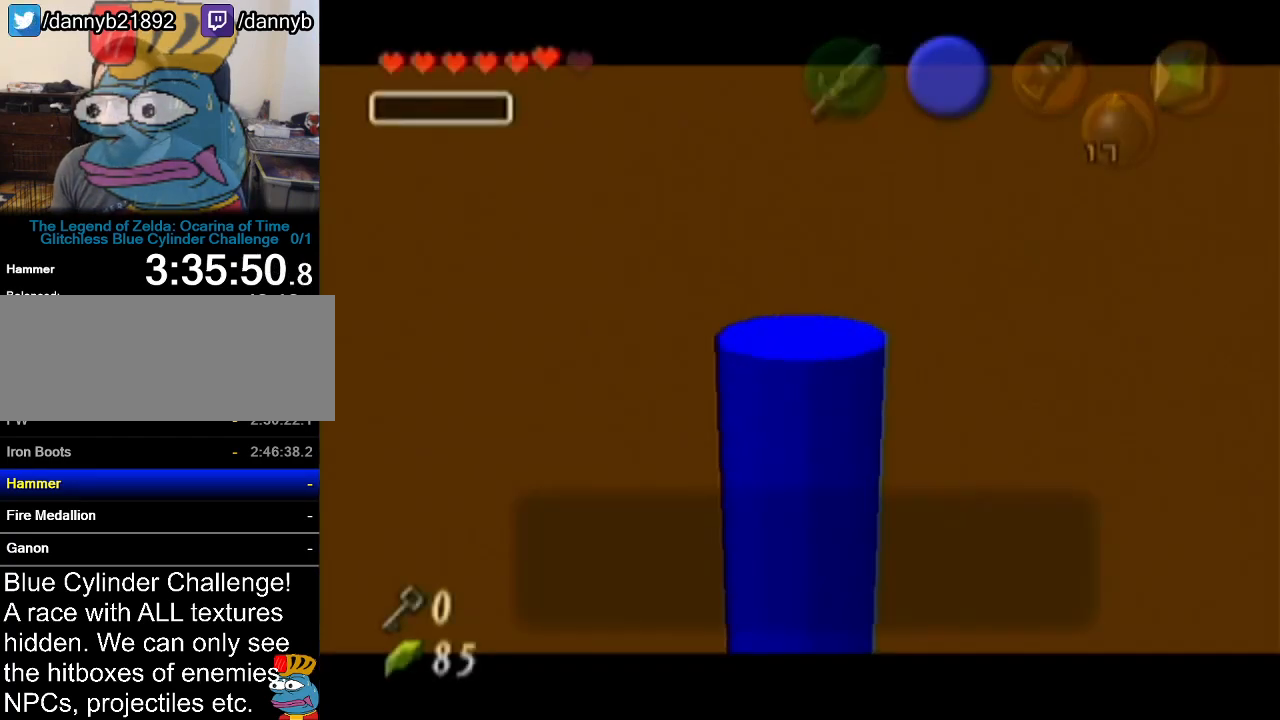
{"buttons": [], "left_stick": "center", "events": [[17, "B", "up"], [83, "B", "down"], [184, "B", "up"], [234, "B", "down"], [334, "B", "up"], [400, "B", "down"], [484, "B", "up"]]}
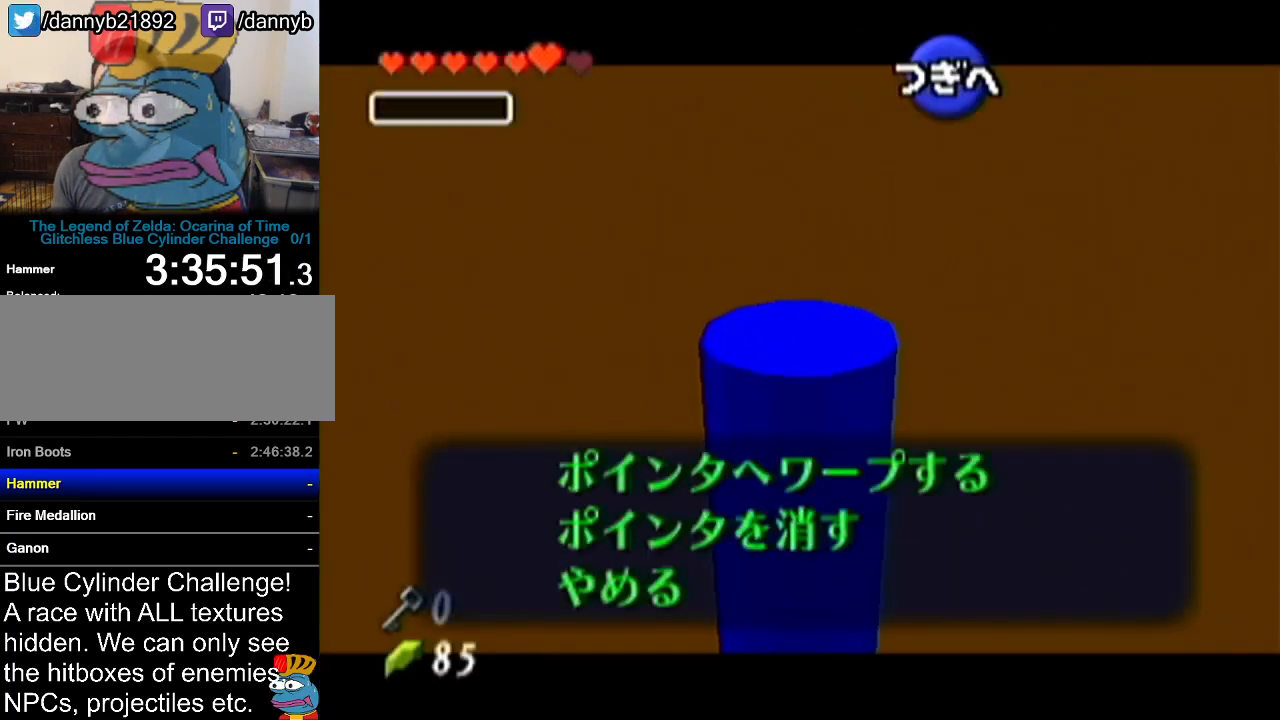
{"buttons": [], "left_stick": "center", "events": []}
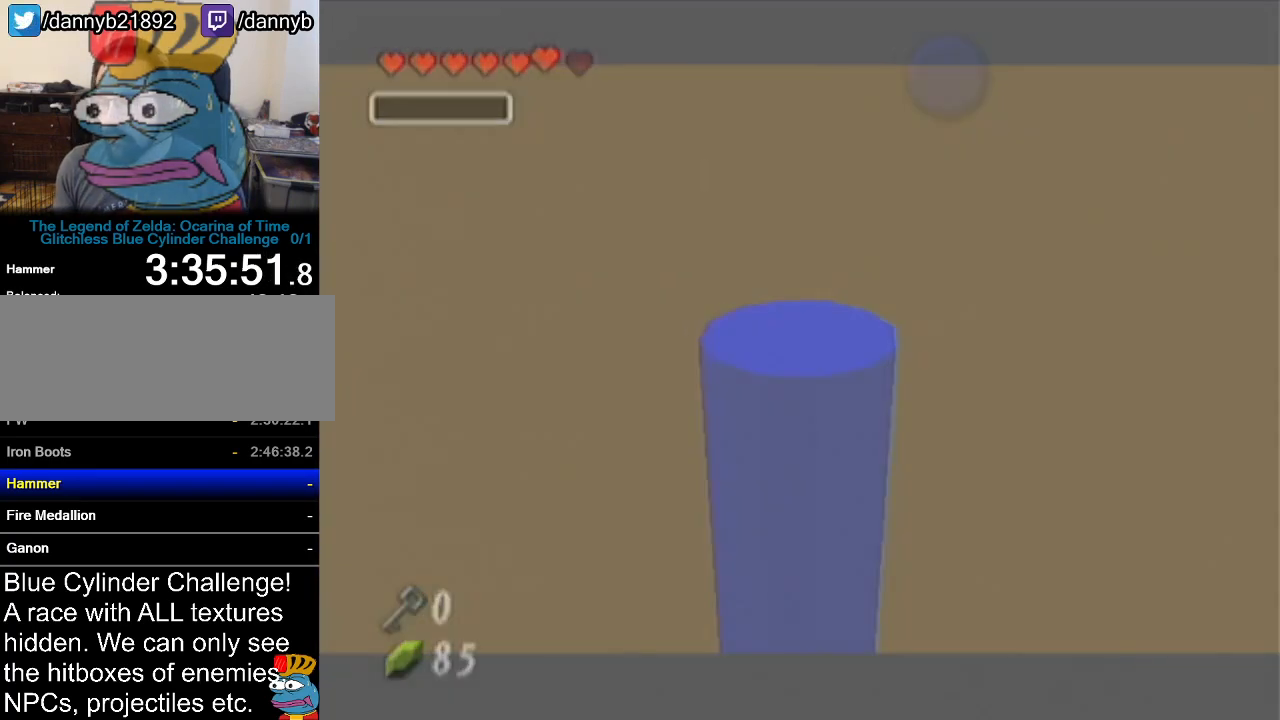
{"buttons": [], "left_stick": "center", "events": []}
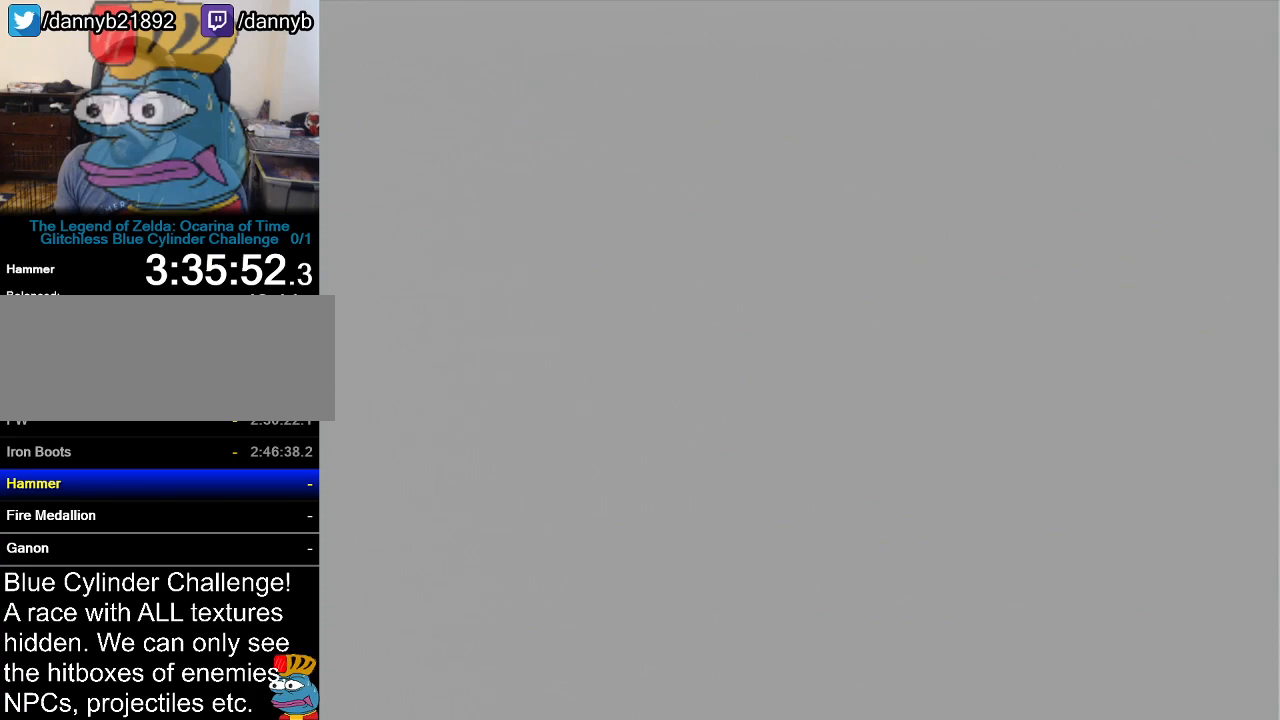
{"buttons": [], "left_stick": "center", "events": []}
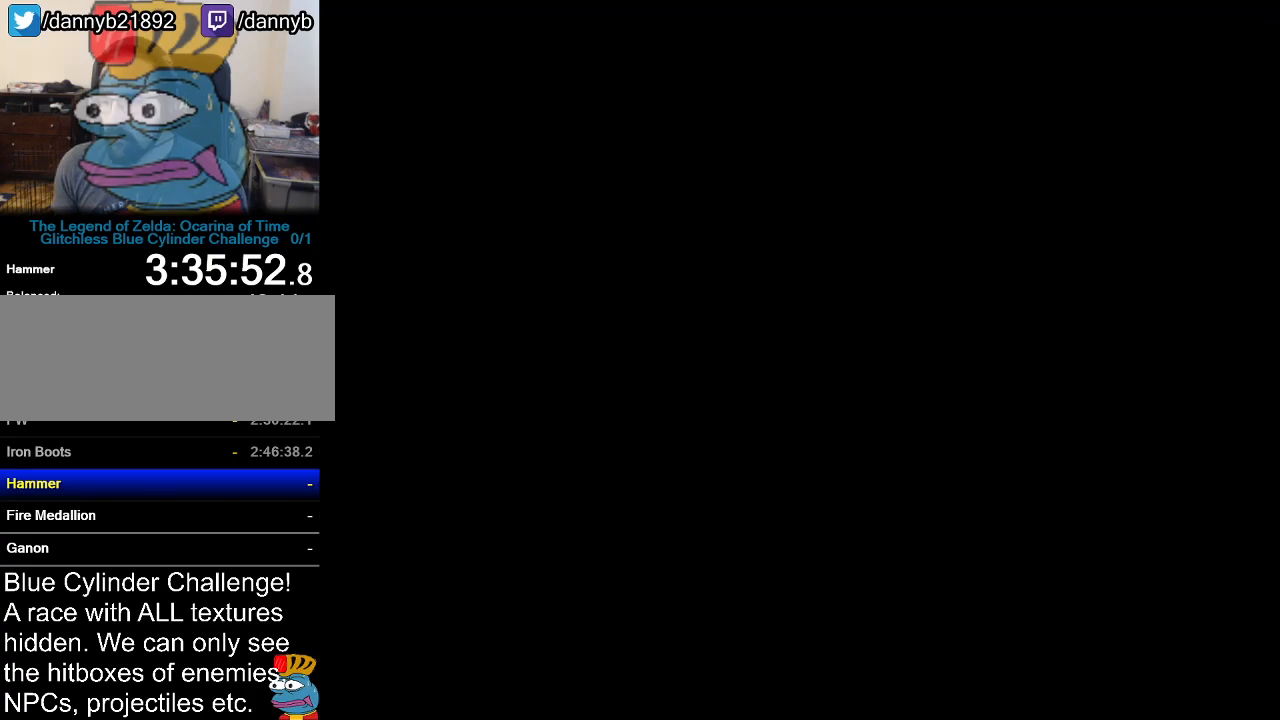
{"buttons": [], "left_stick": "center", "events": []}
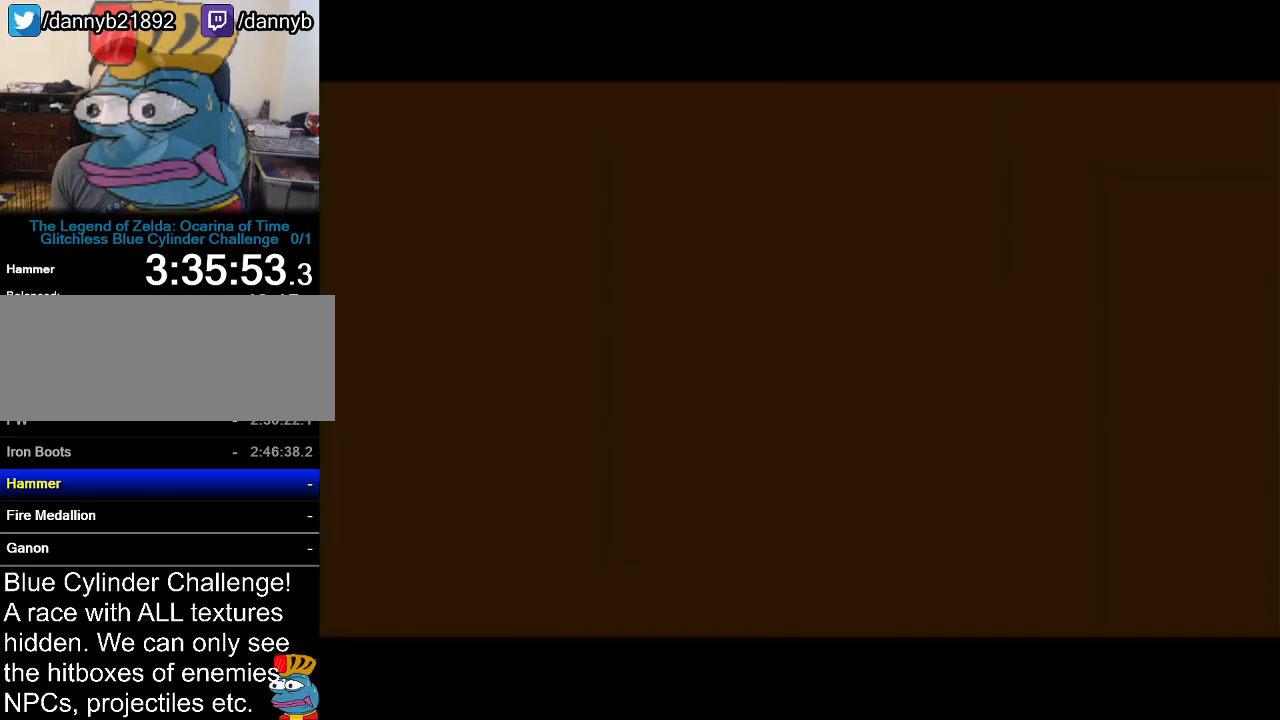
{"buttons": [], "left_stick": "center", "events": []}
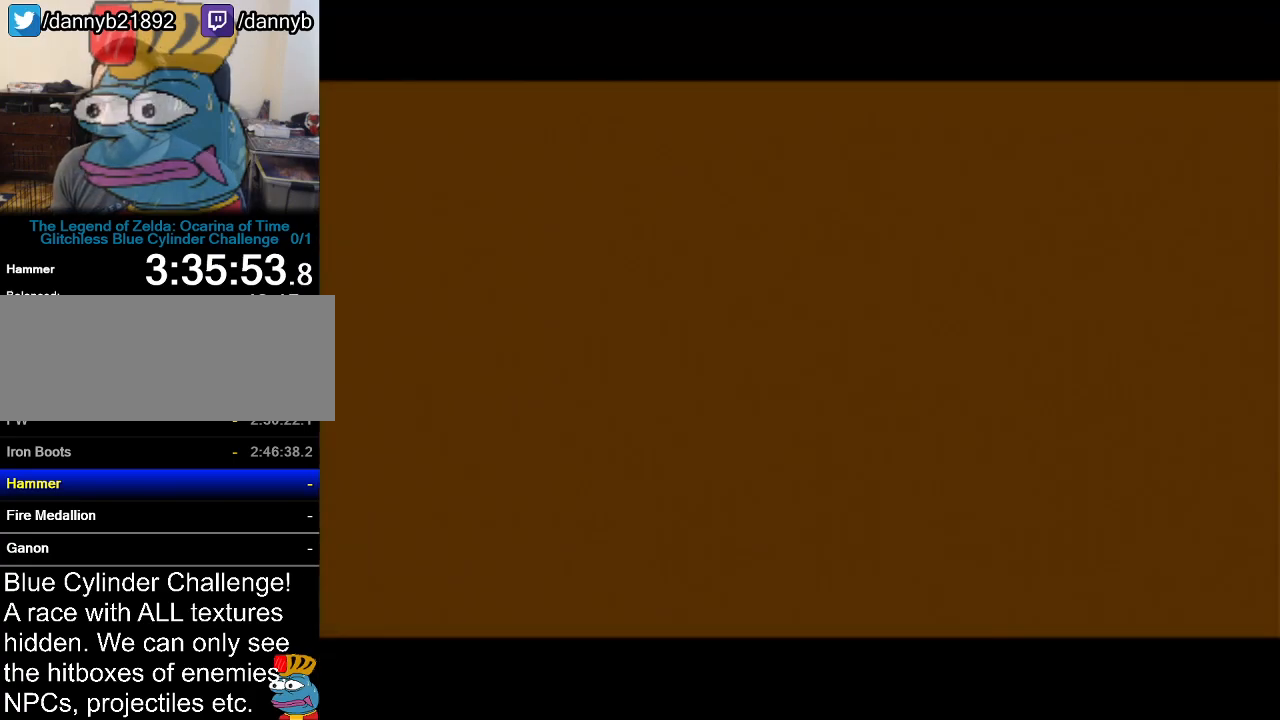
{"buttons": [], "left_stick": "center", "events": []}
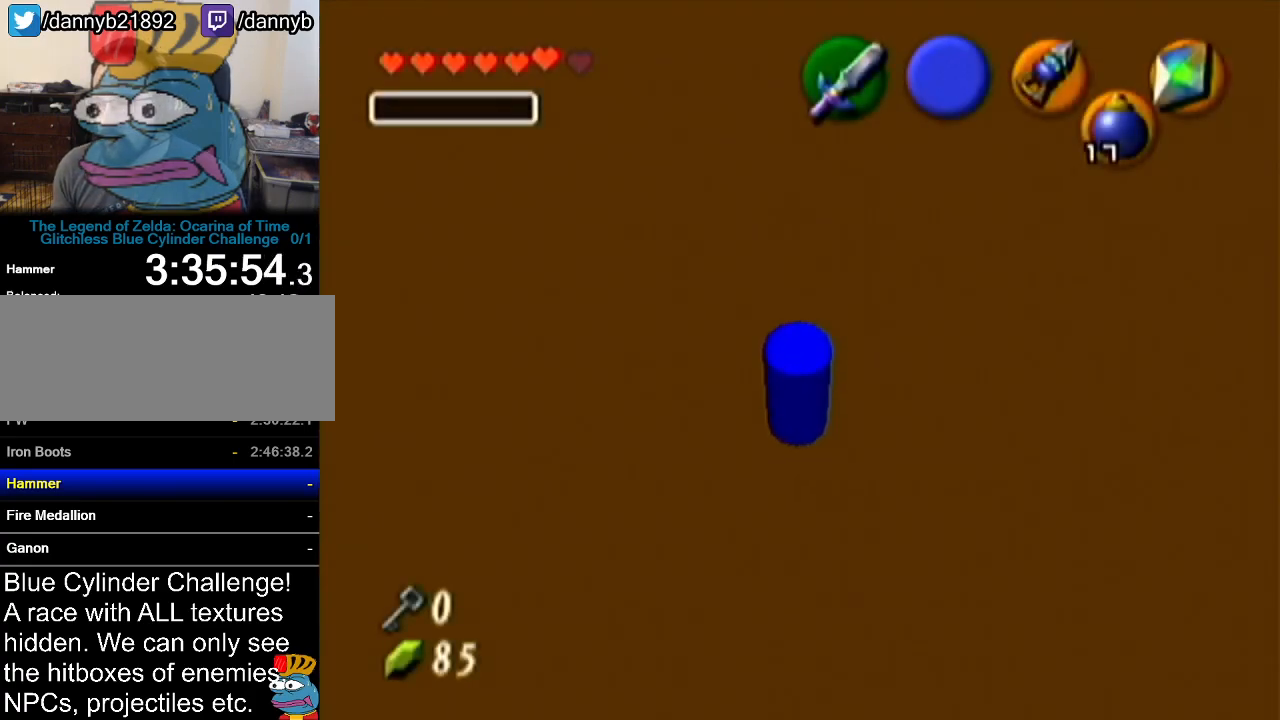
{"buttons": [], "left_stick": "center", "events": []}
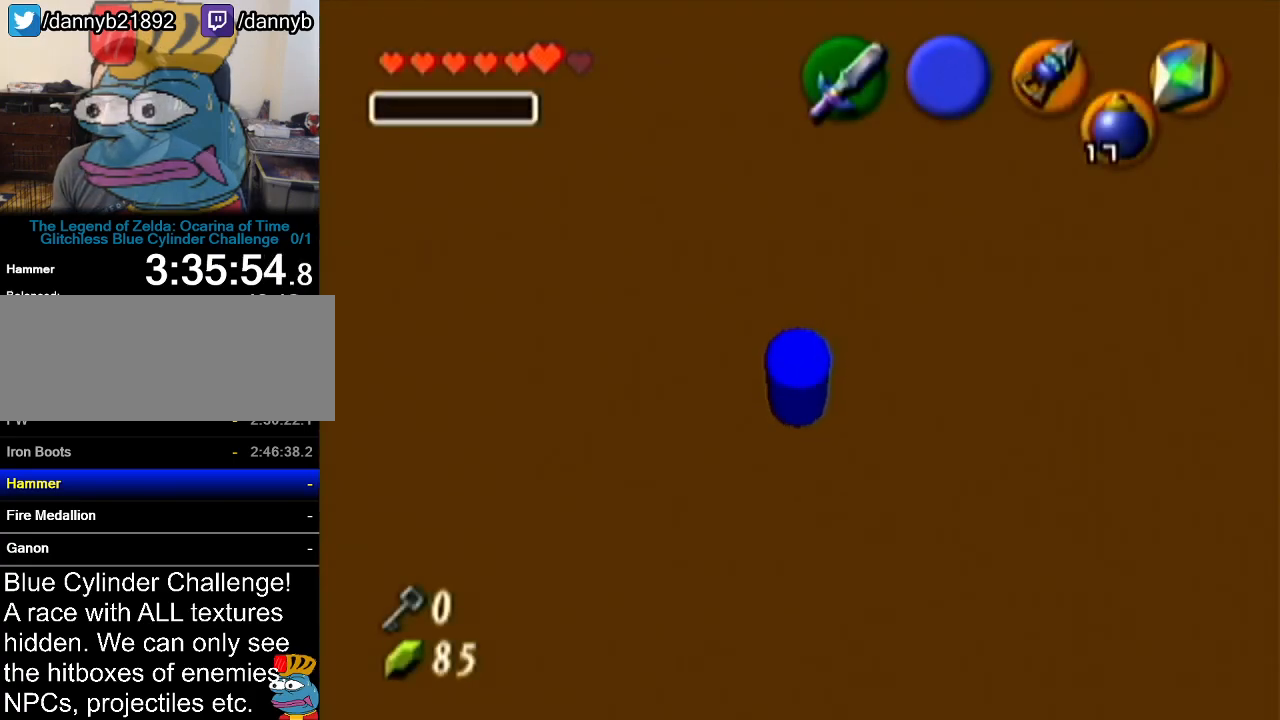
{"buttons": ["R1"], "left_stick": "up-left", "events": [[17, "R1", "down"], [83, "left_stick", "up-left"]]}
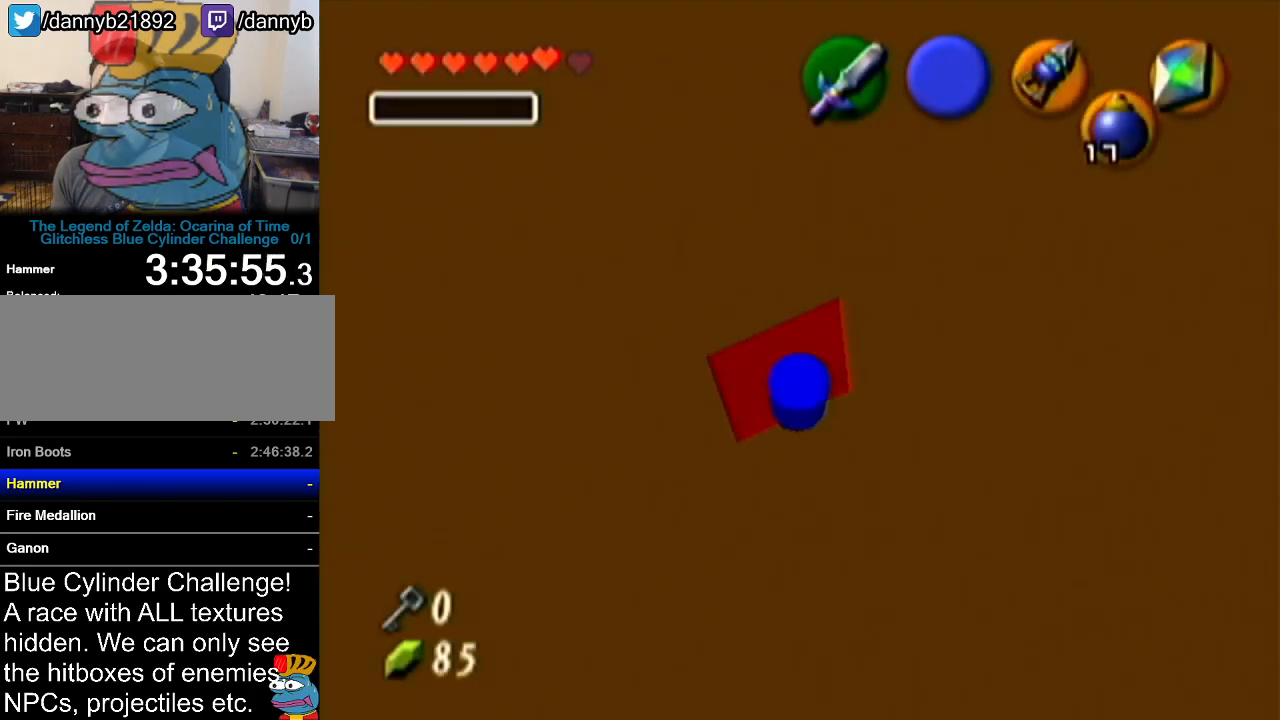
{"buttons": ["R1"], "left_stick": "up-left", "events": [[16, "R1", "up"], [100, "R1", "down"]]}
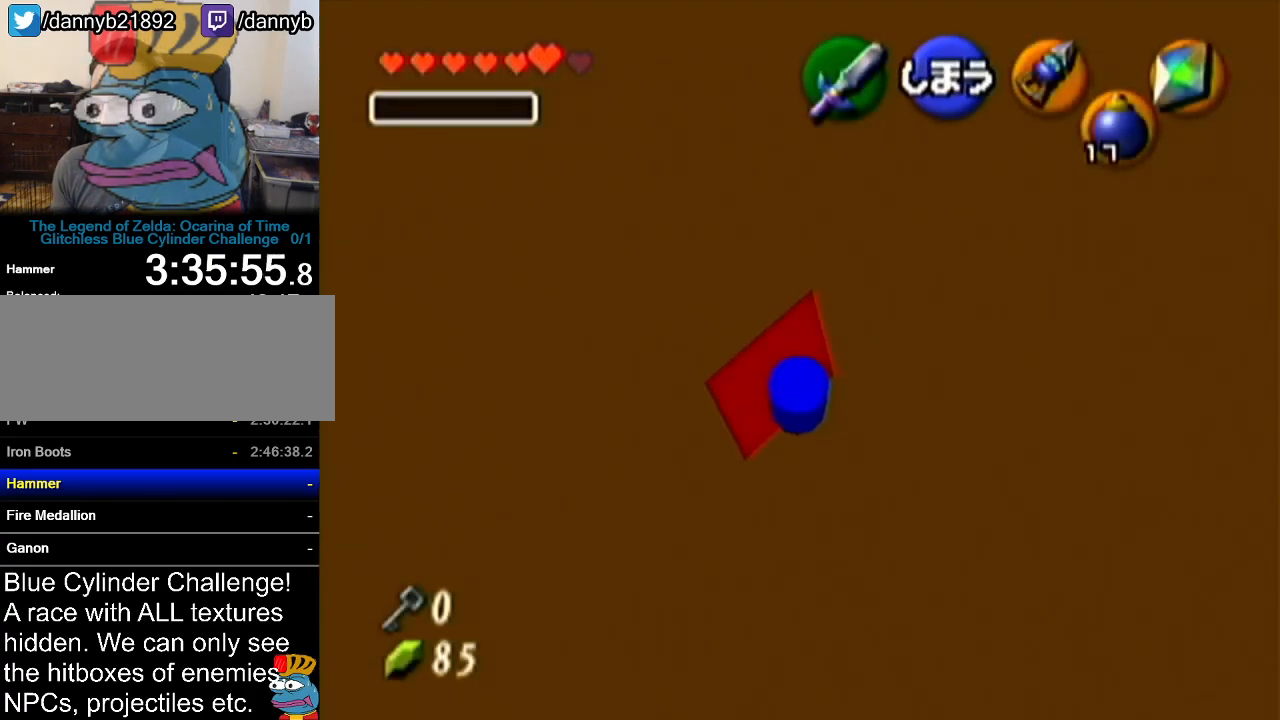
{"buttons": ["R1"], "left_stick": "up-left", "events": []}
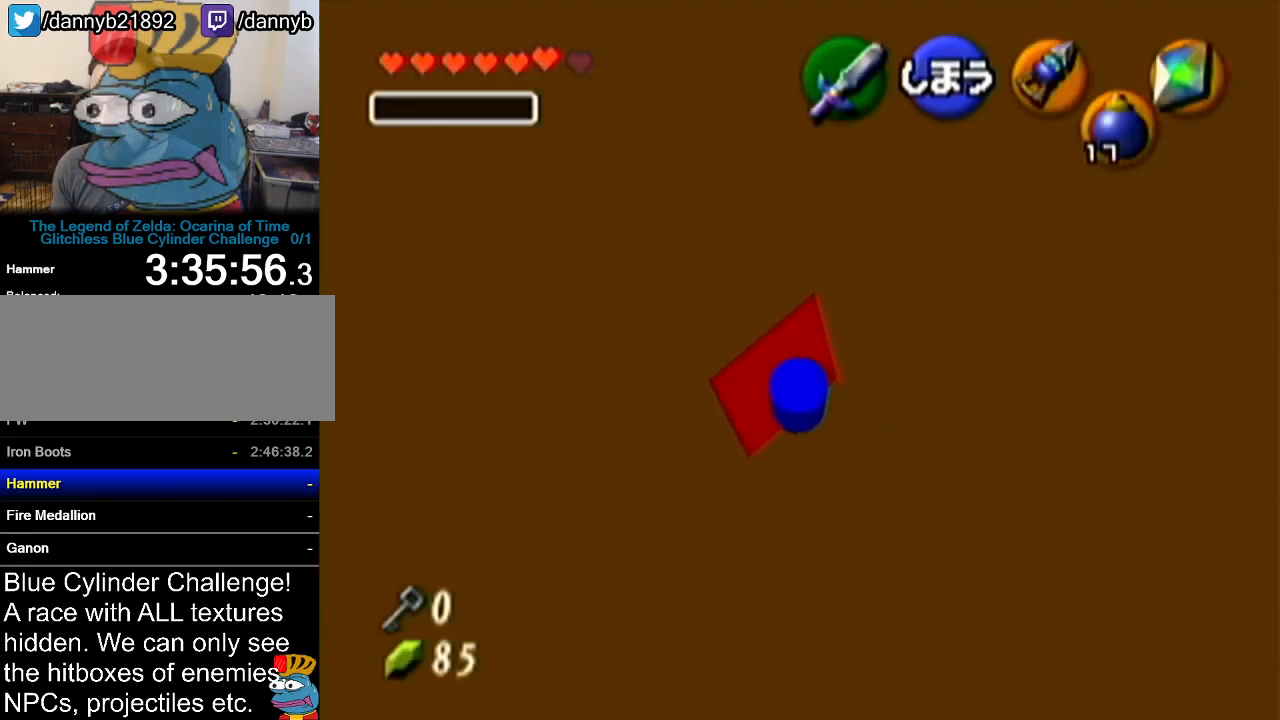
{"buttons": ["Z"], "left_stick": "center", "events": [[100, "R1", "up"], [133, "left_stick", "center"], [233, "Z", "down"]]}
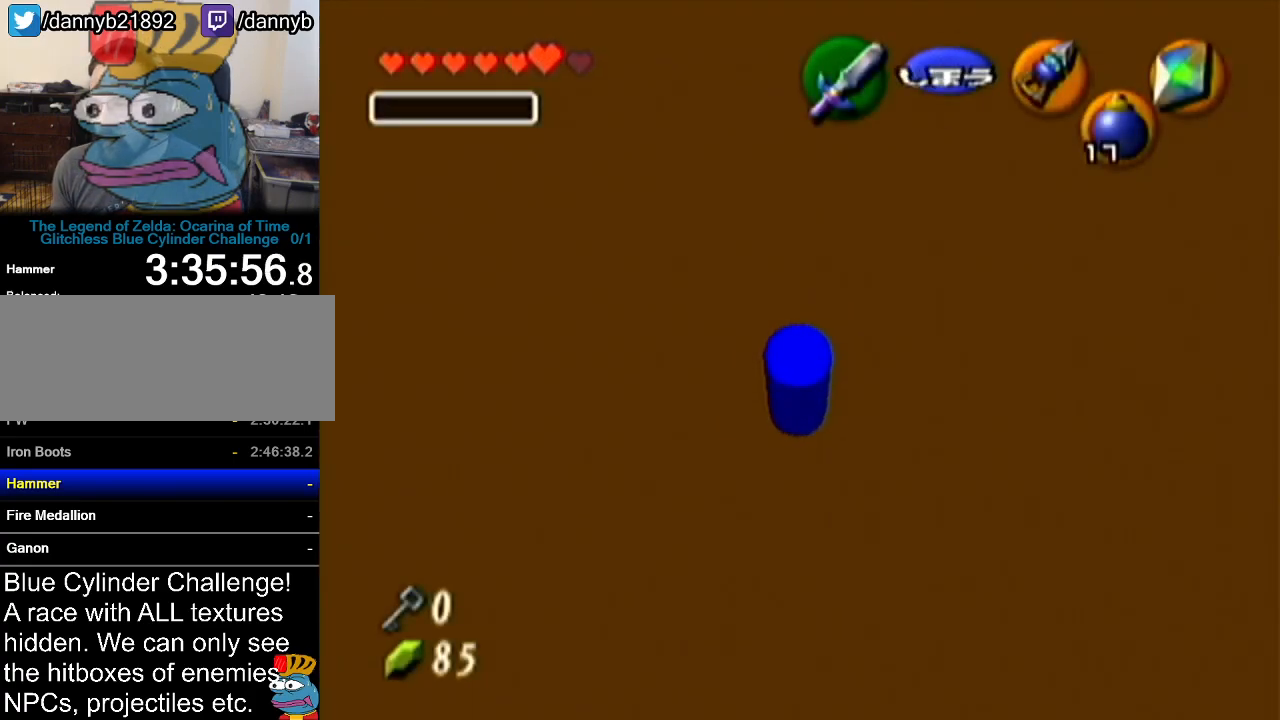
{"buttons": ["Z"], "left_stick": "up", "events": [[17, "left_stick", "up"], [134, "A", "down"], [334, "A", "up"]]}
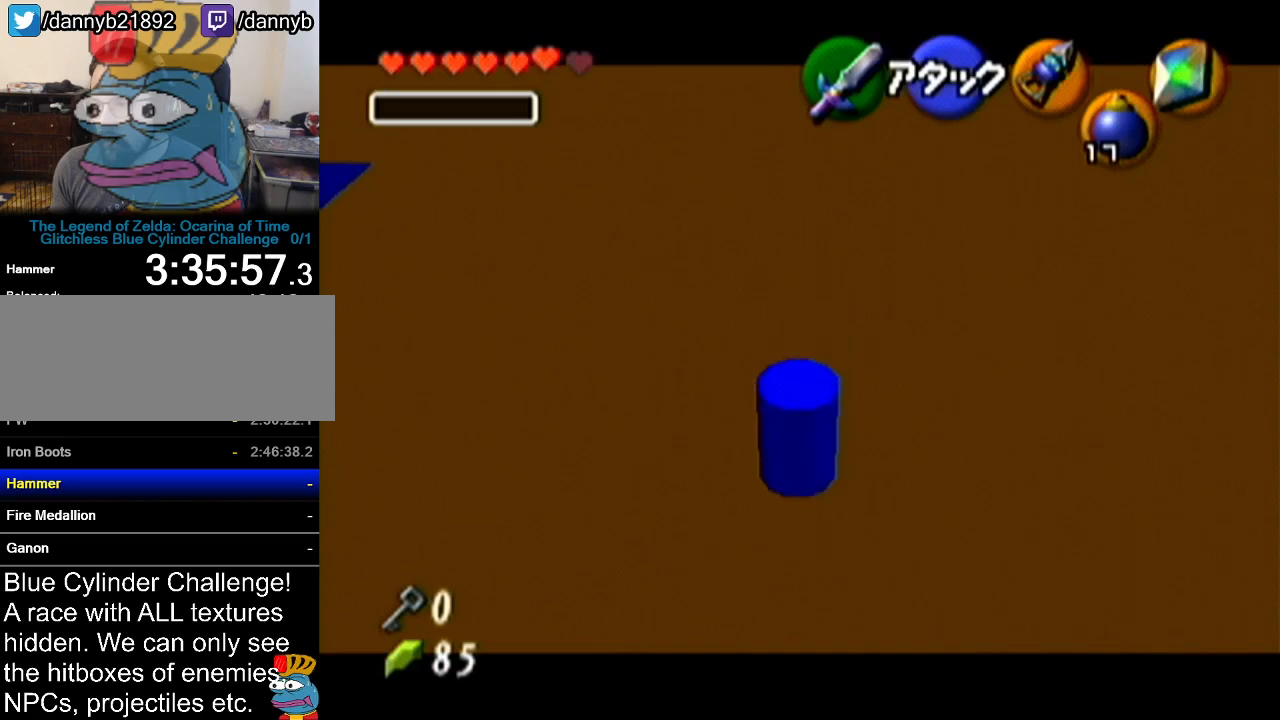
{"buttons": ["A", "Z"], "left_stick": "up", "events": [[333, "A", "down"]]}
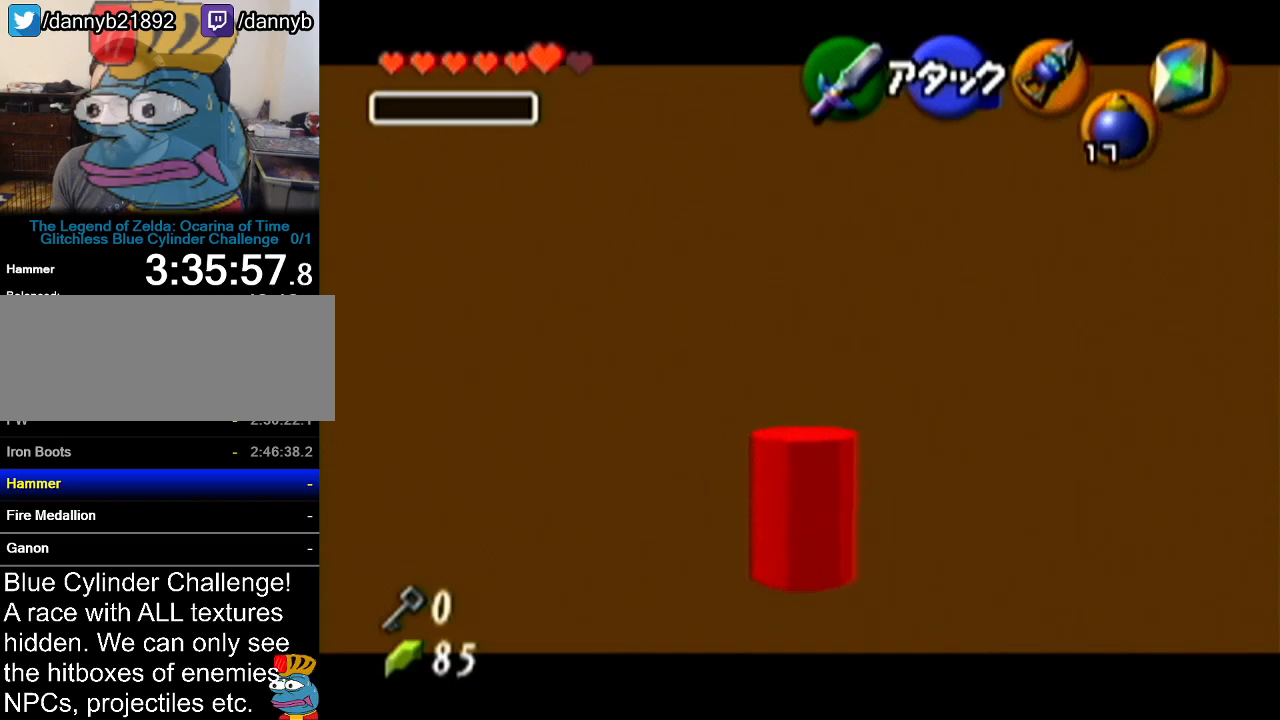
{"buttons": ["Z"], "left_stick": "up", "events": [[83, "A", "up"]]}
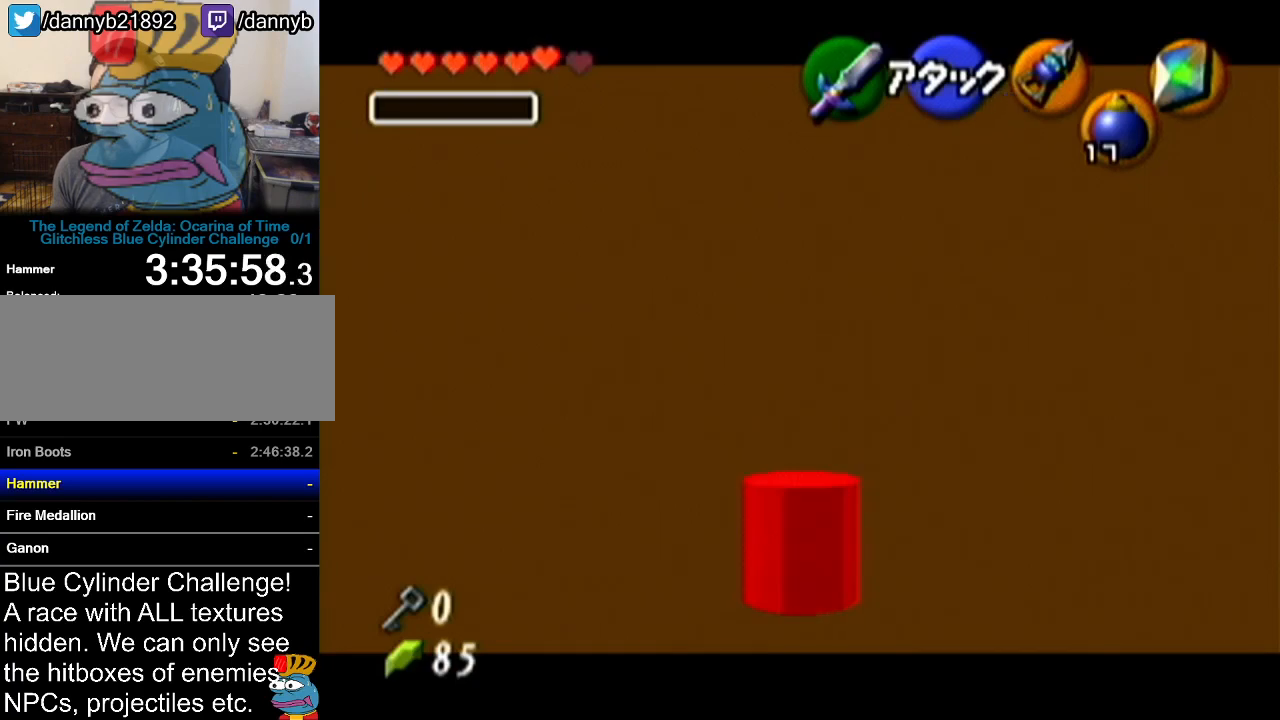
{"buttons": [], "left_stick": "up", "events": [[83, "Z", "up"]]}
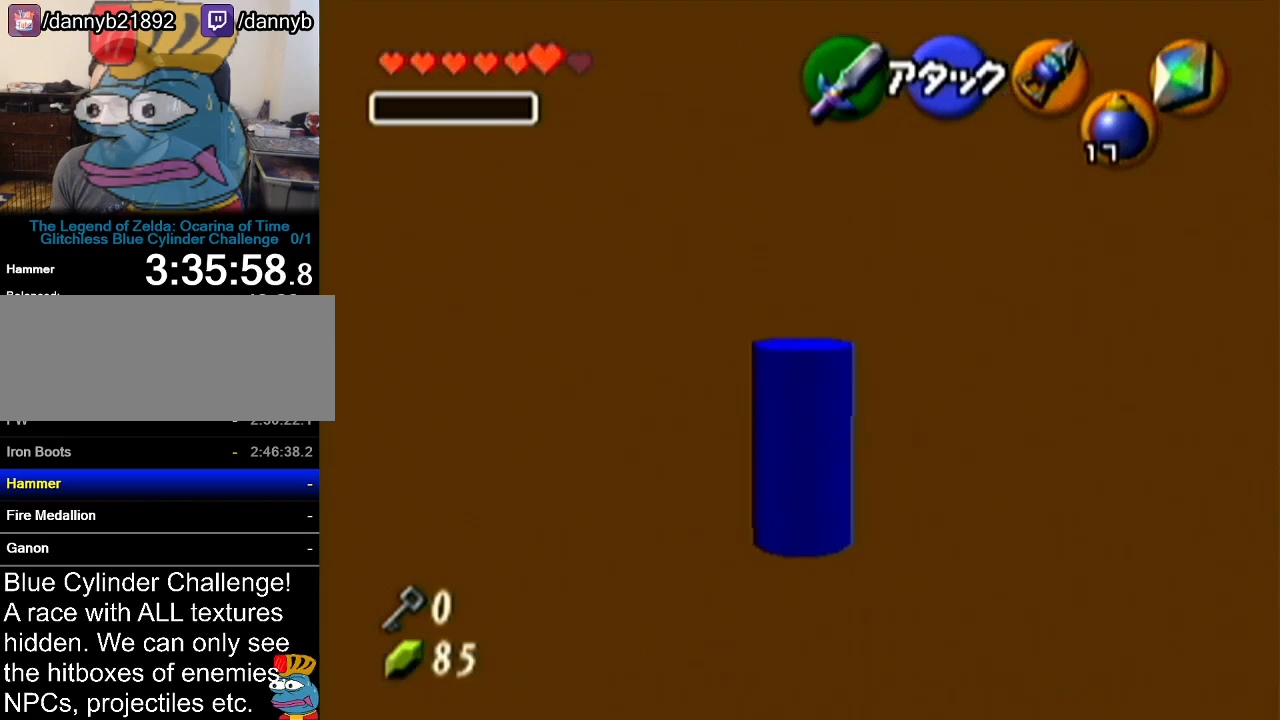
{"buttons": [], "left_stick": "up", "events": [[234, "A", "down"], [350, "A", "up"]]}
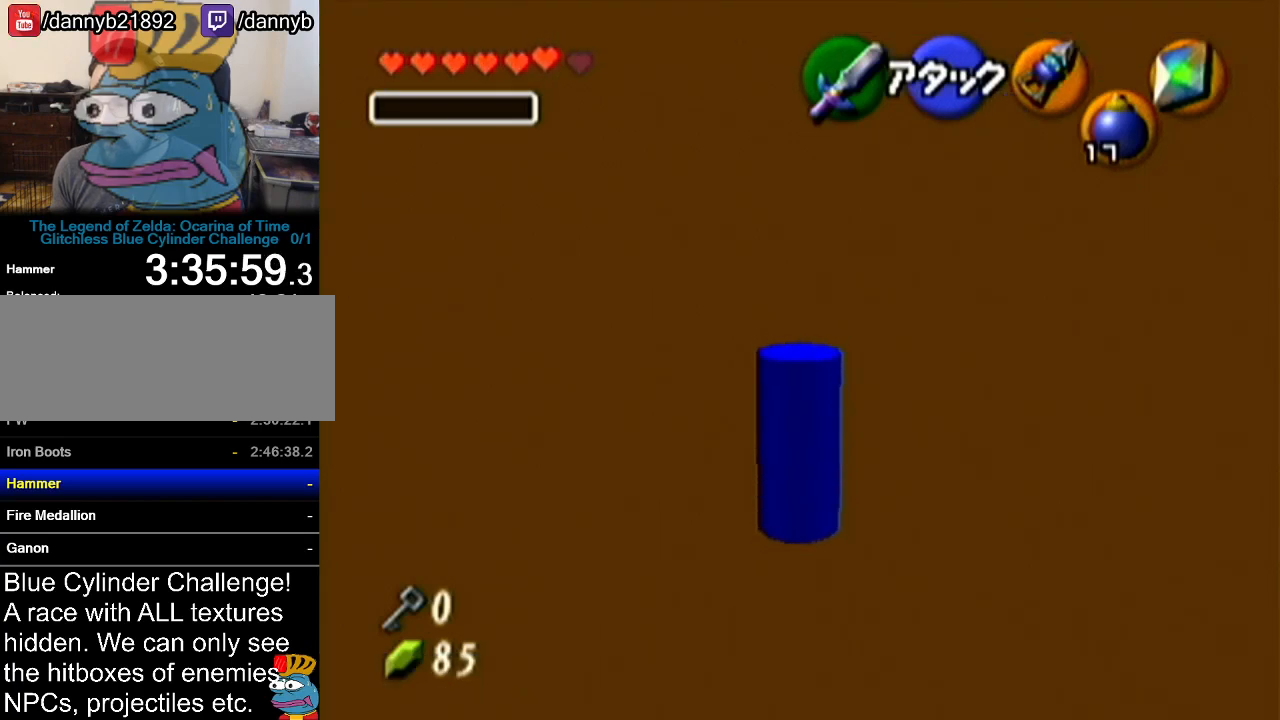
{"buttons": [], "left_stick": "up", "events": []}
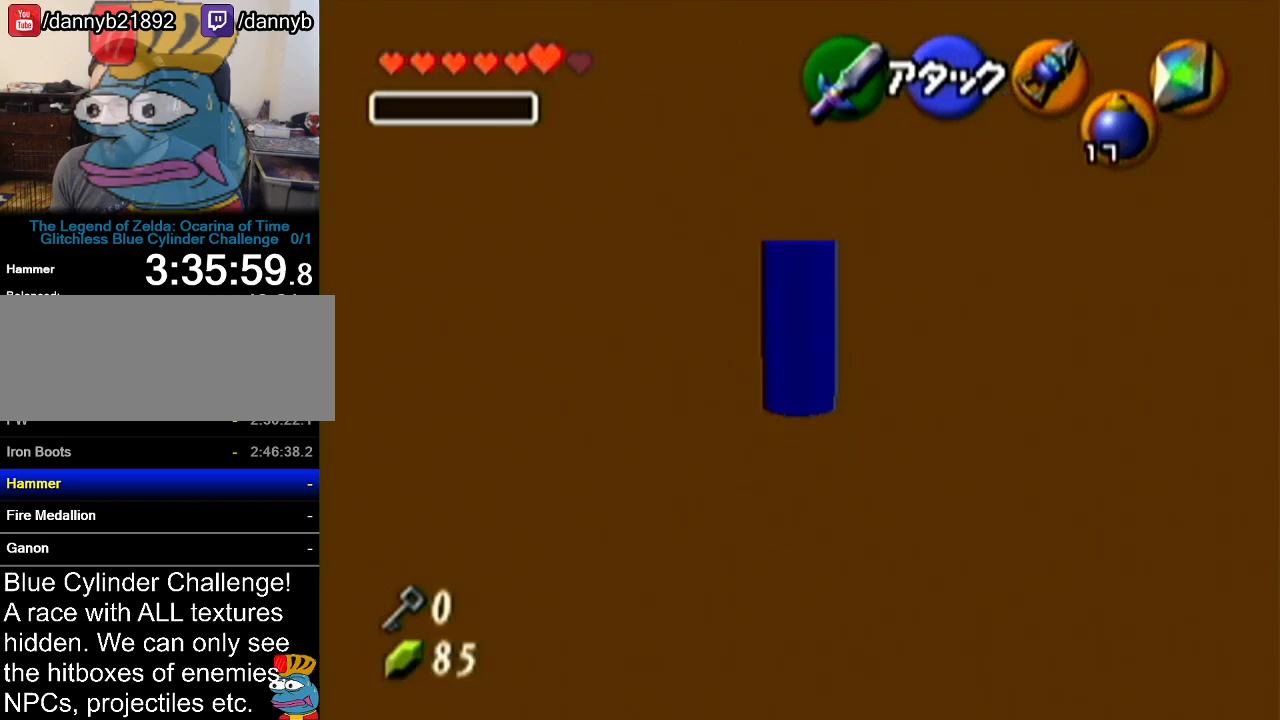
{"buttons": [], "left_stick": "center", "events": [[134, "left_stick", "center"], [200, "Z", "down"], [384, "Z", "up"]]}
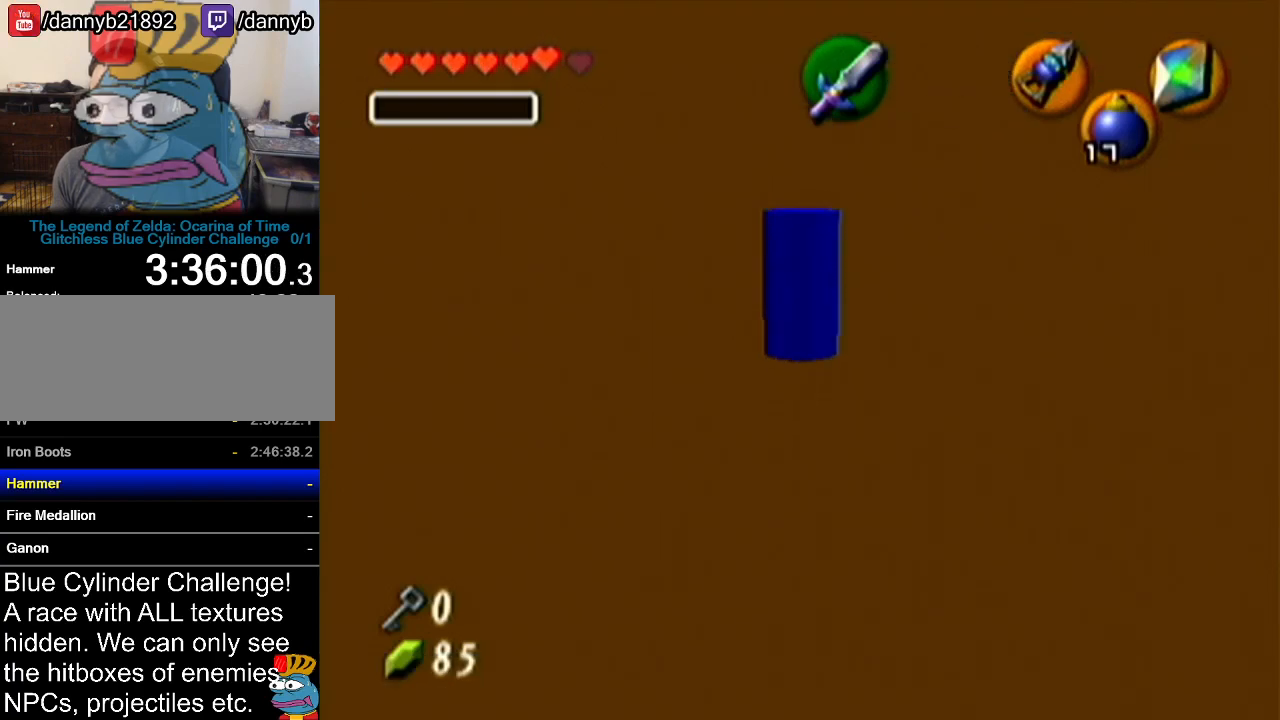
{"buttons": [], "left_stick": "center", "events": []}
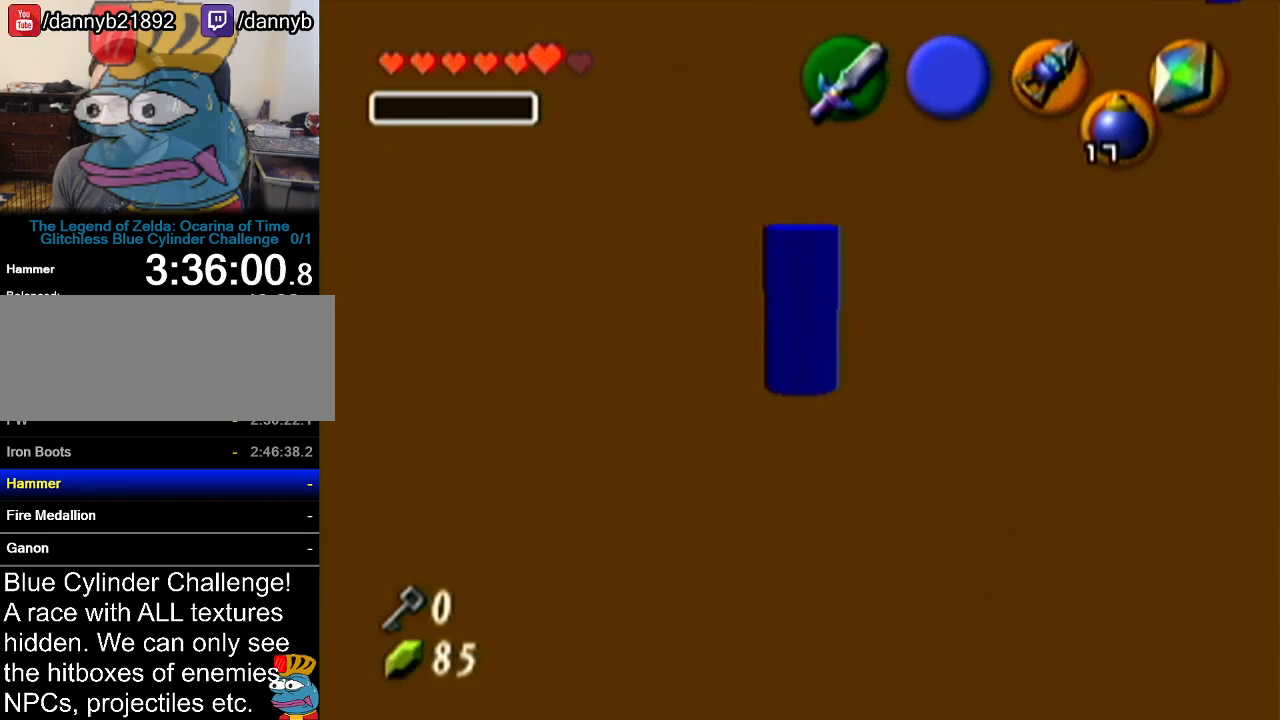
{"buttons": [], "left_stick": "up-right", "events": [[67, "R1", "down"], [100, "left_stick", "up-right"], [501, "R1", "up"]]}
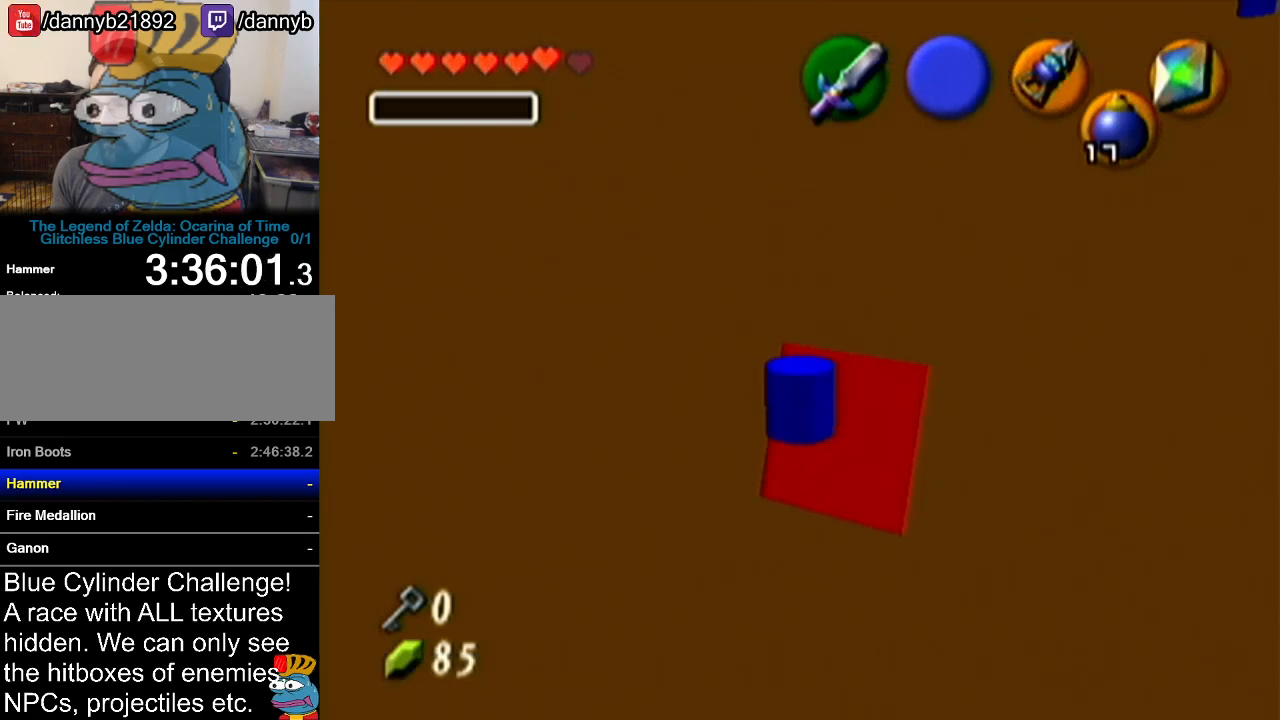
{"buttons": ["R1"], "left_stick": "up-right", "events": [[100, "R1", "down"]]}
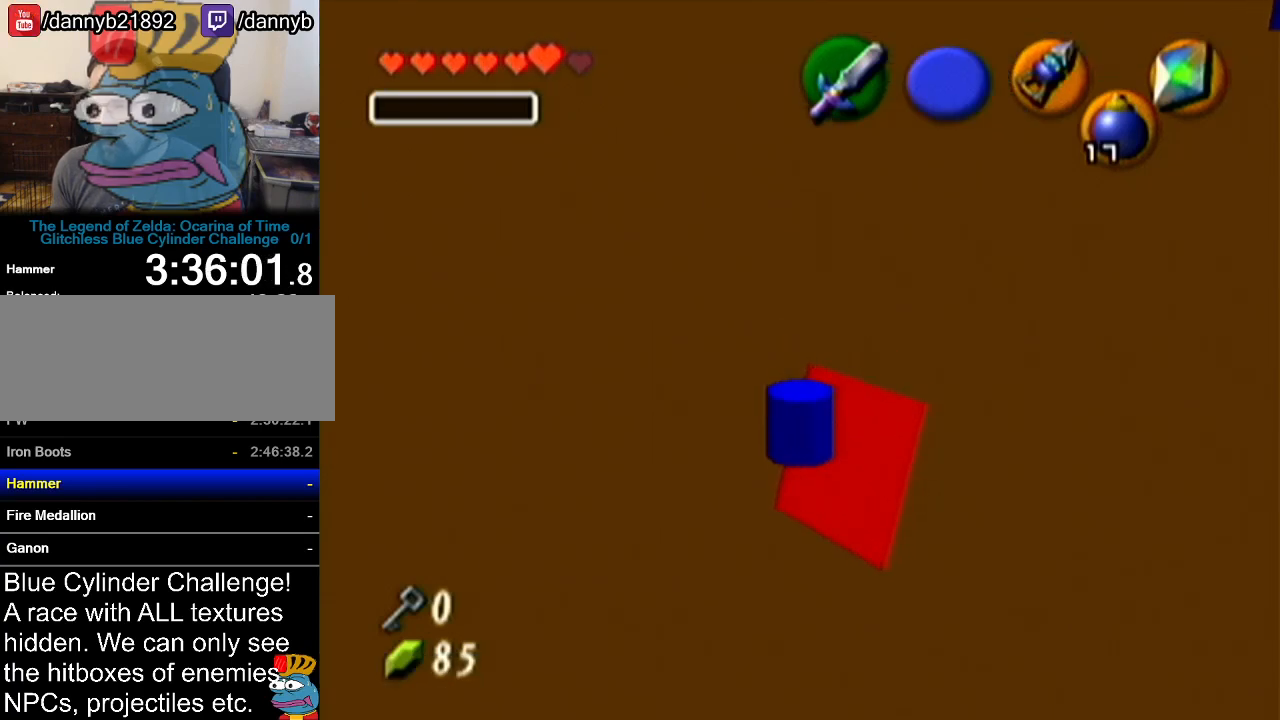
{"buttons": ["Z"], "left_stick": "left", "events": [[100, "R1", "up"], [100, "left_stick", "center"], [134, "Z", "down"], [384, "A", "down"], [384, "left_stick", "left"], [484, "A", "up"]]}
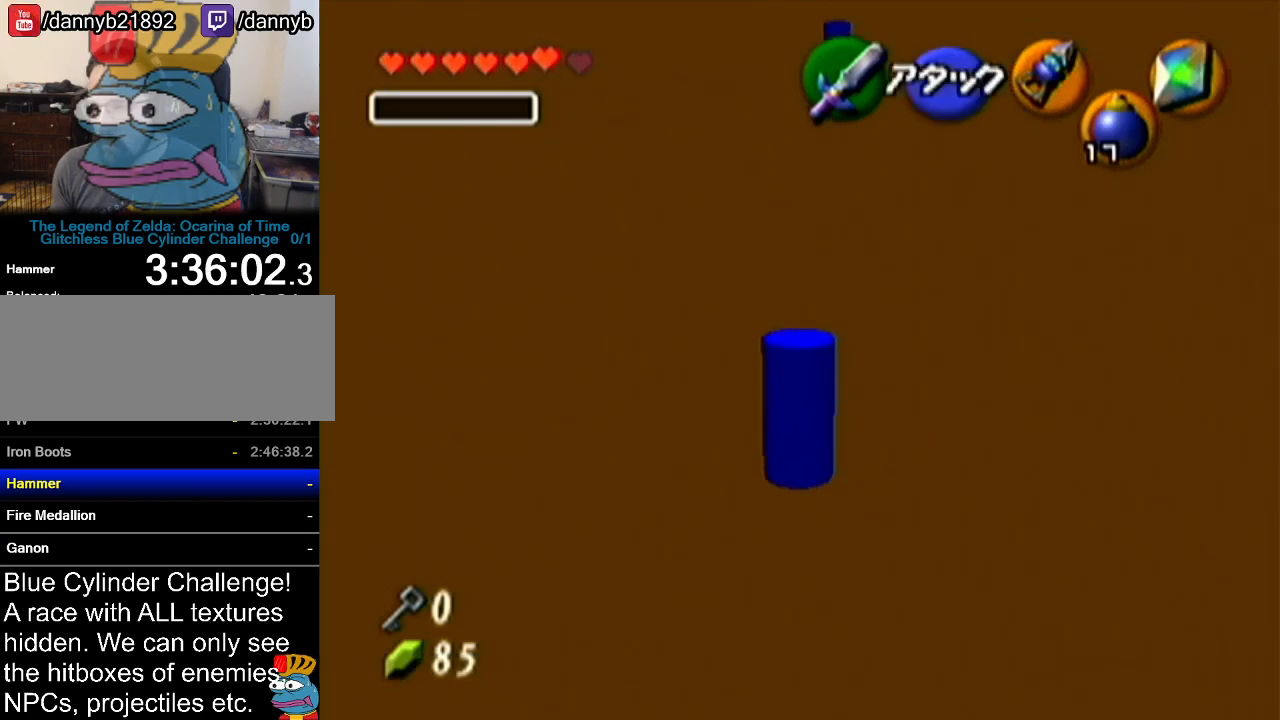
{"buttons": ["Z"], "left_stick": "center", "events": [[33, "left_stick", "center"]]}
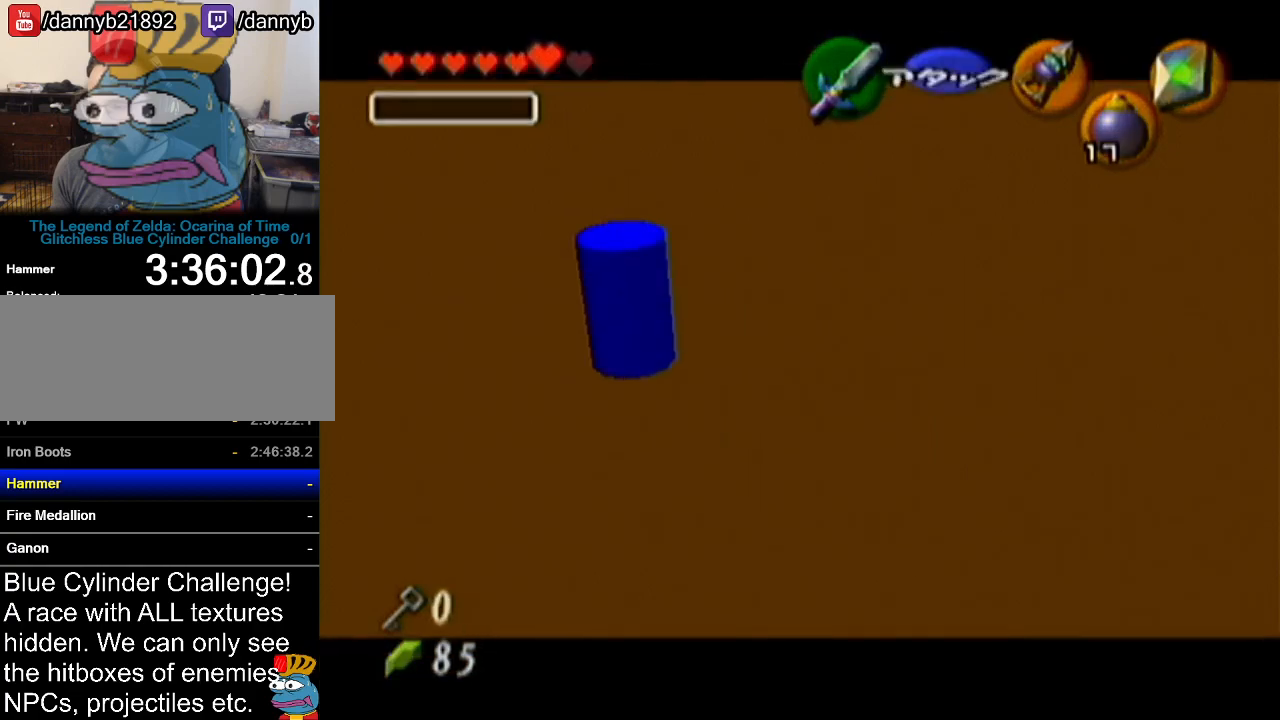
{"buttons": [], "left_stick": "center", "events": [[100, "Z", "up"]]}